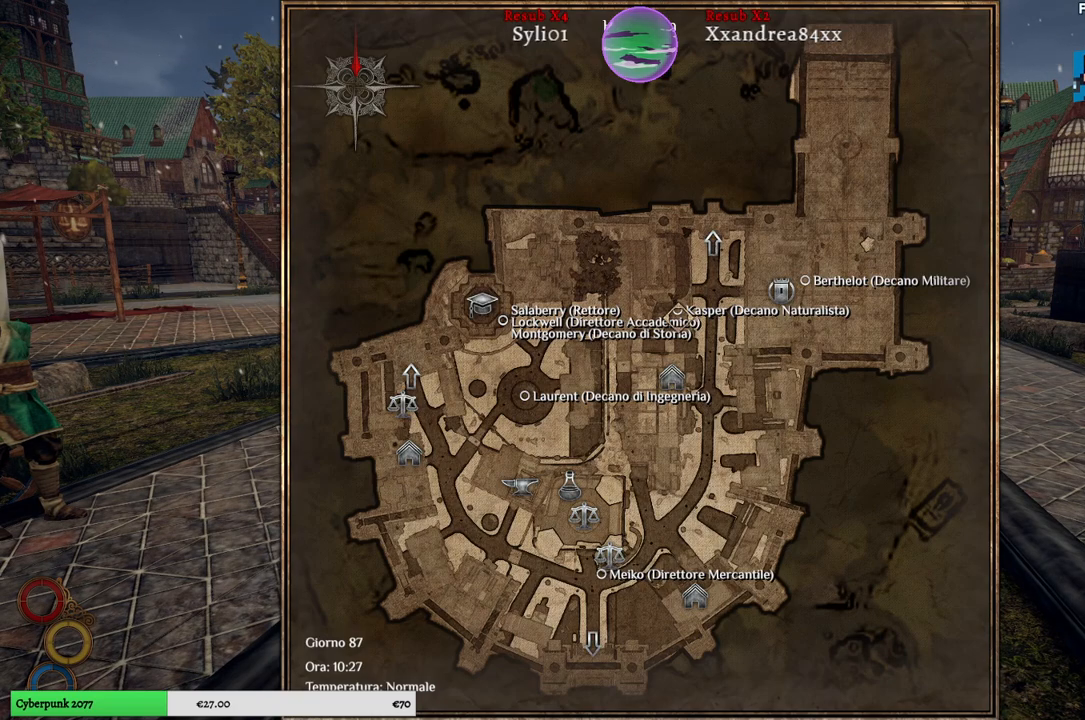
Gameplay with a controller (Xbox layout); each line is a JSON object with the inputs held at the frame after it. "events" lists button and stick changes between this image and that frame as [ms after this image, input, new state], when the widget could be followed in between. Not read: L3.
{"buttons": [], "left_stick": "down", "right_stick": "center", "events": [[167, "left_stick", "down"]]}
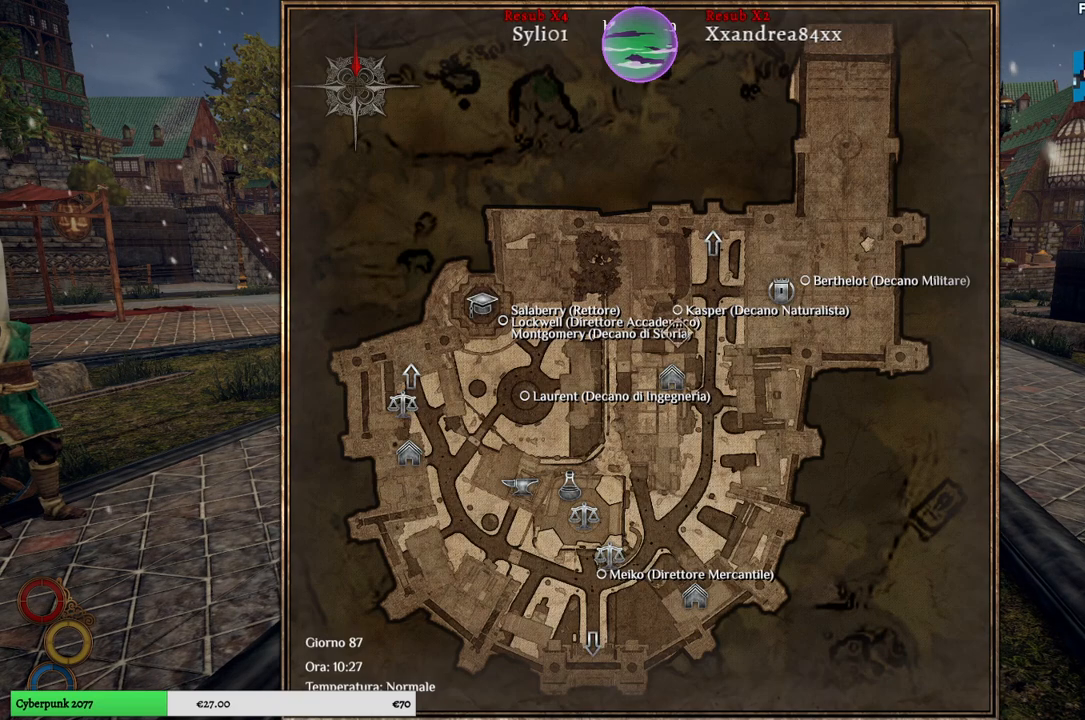
{"buttons": [], "left_stick": "center", "right_stick": "center", "events": [[400, "left_stick", "center"]]}
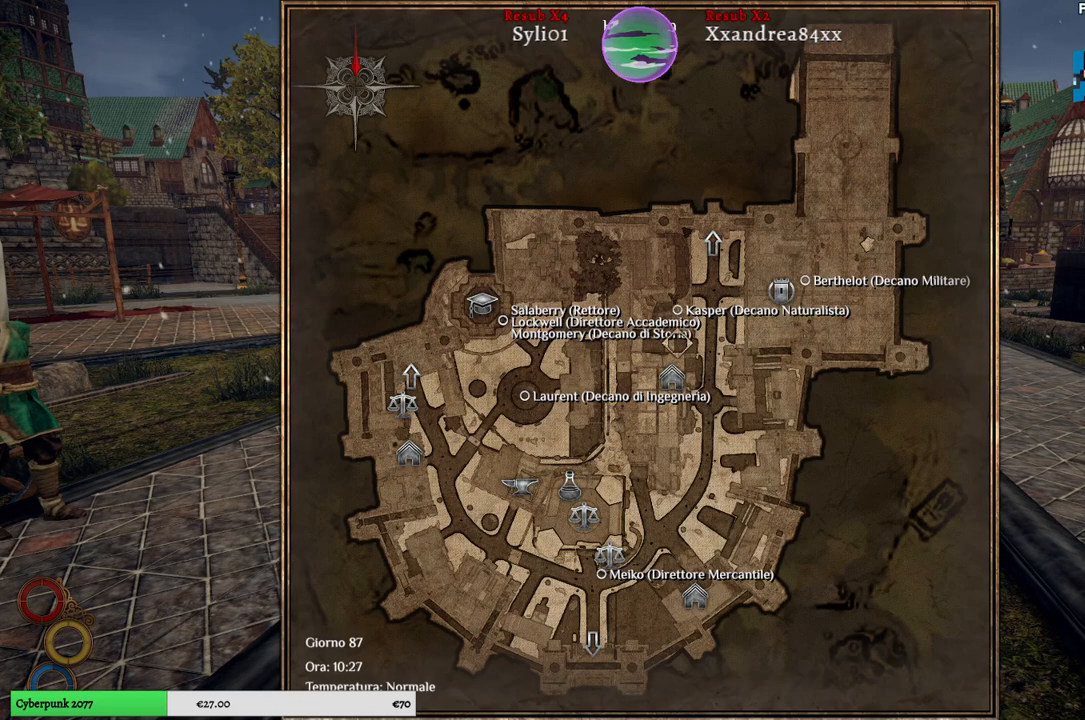
{"buttons": [], "left_stick": "center", "right_stick": "center", "events": []}
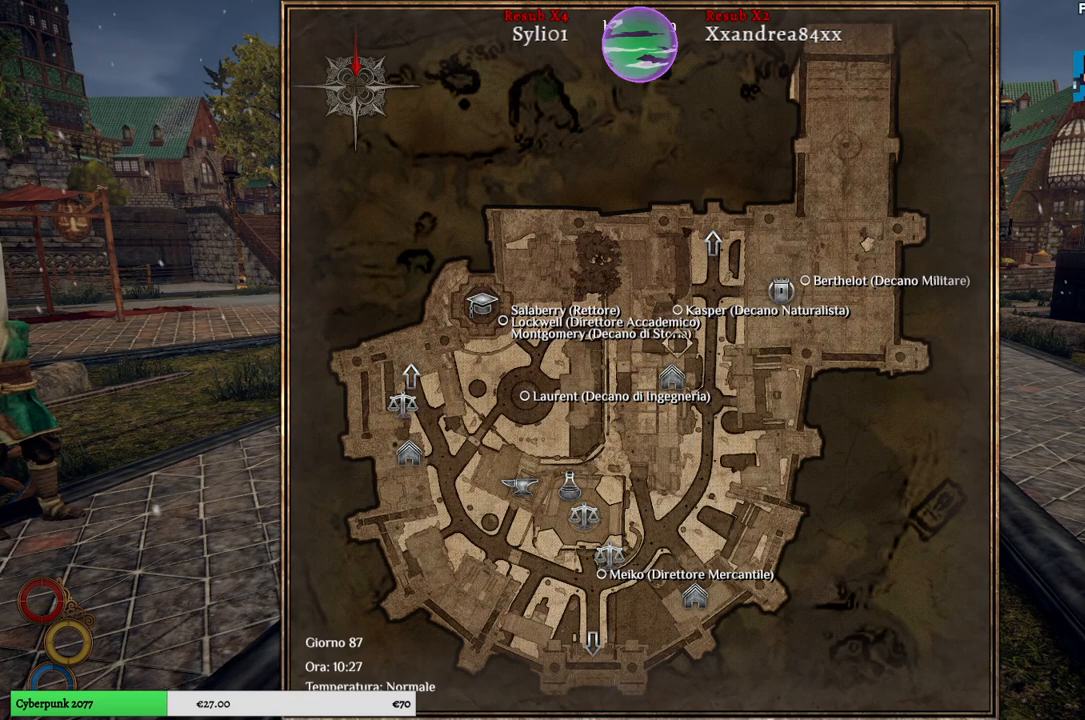
{"buttons": [], "left_stick": "center", "right_stick": "center", "events": []}
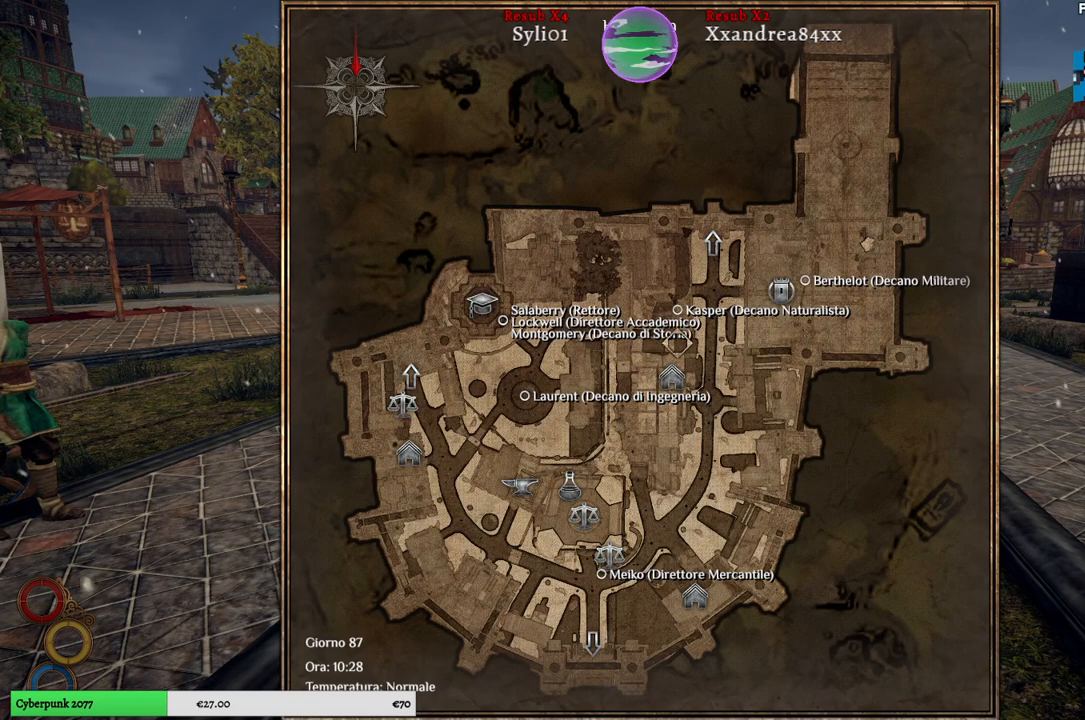
{"buttons": [], "left_stick": "center", "right_stick": "center", "events": []}
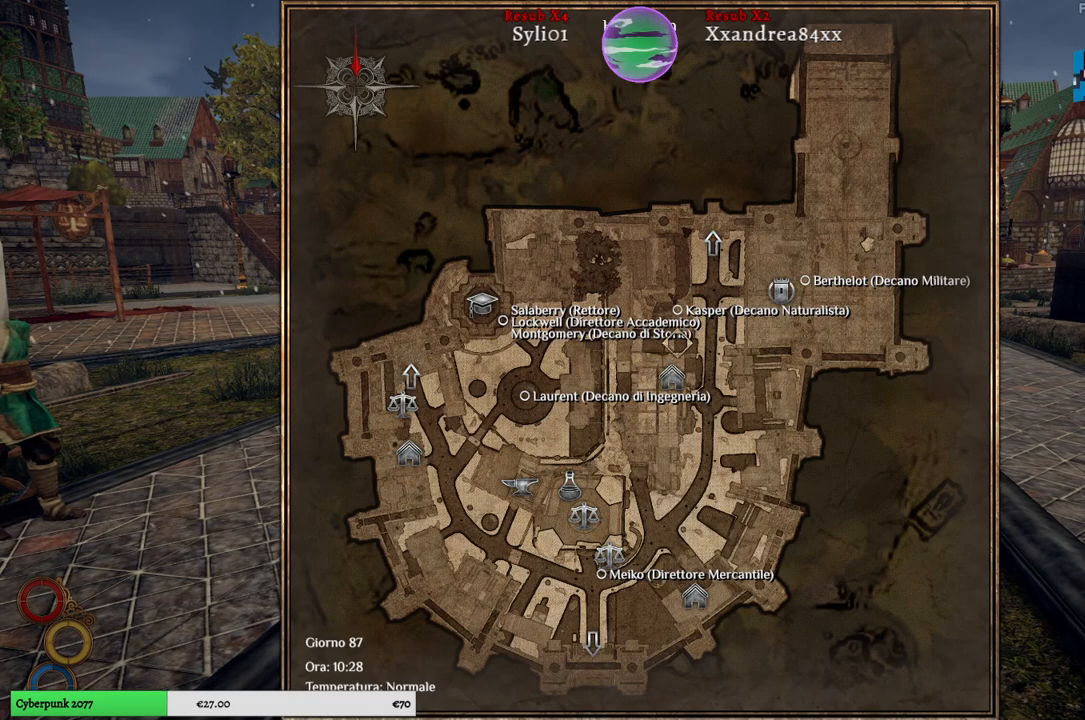
{"buttons": [], "left_stick": "down", "right_stick": "center", "events": [[233, "left_stick", "down"]]}
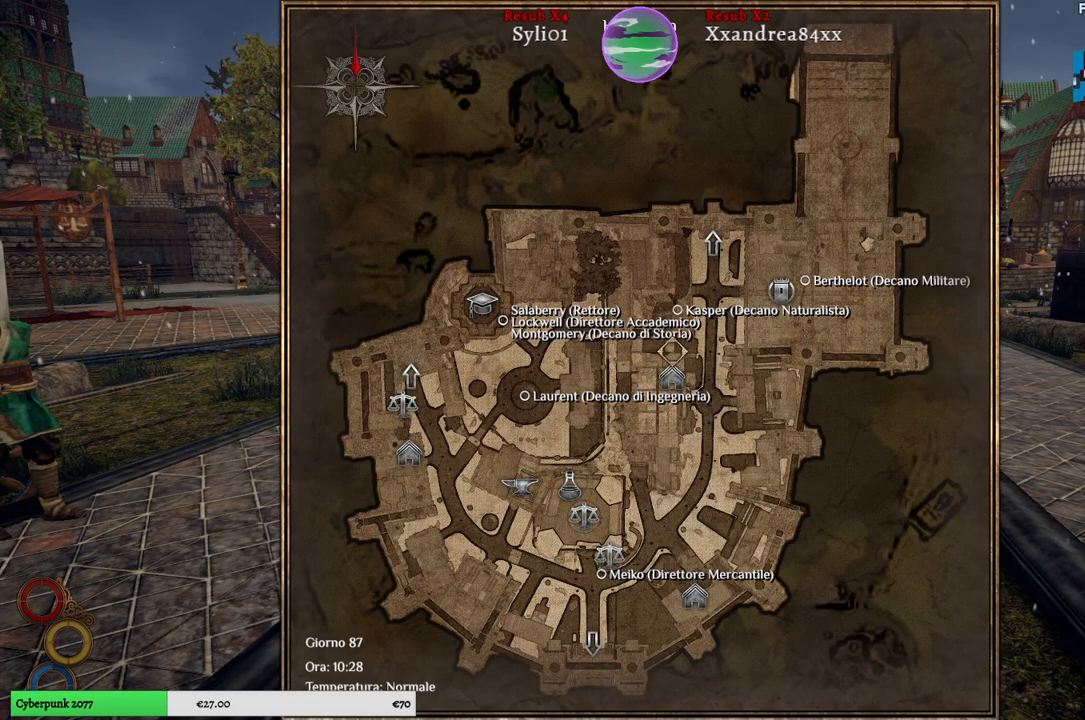
{"buttons": [], "left_stick": "down", "right_stick": "center", "events": []}
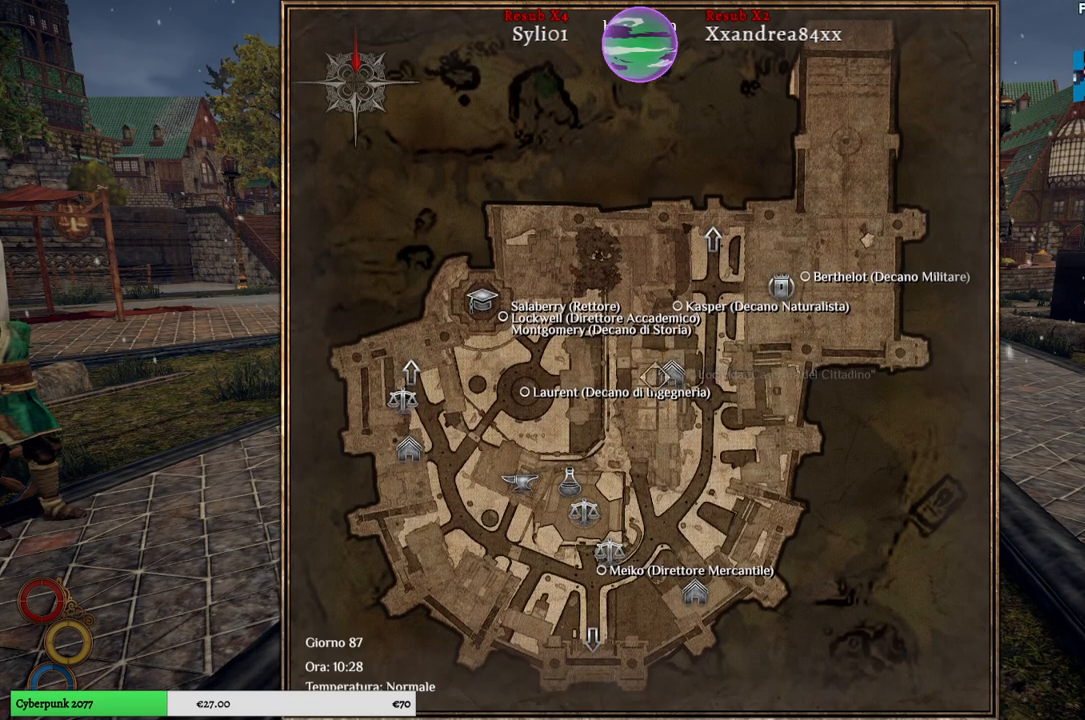
{"buttons": [], "left_stick": "center", "right_stick": "center", "events": [[233, "left_stick", "center"]]}
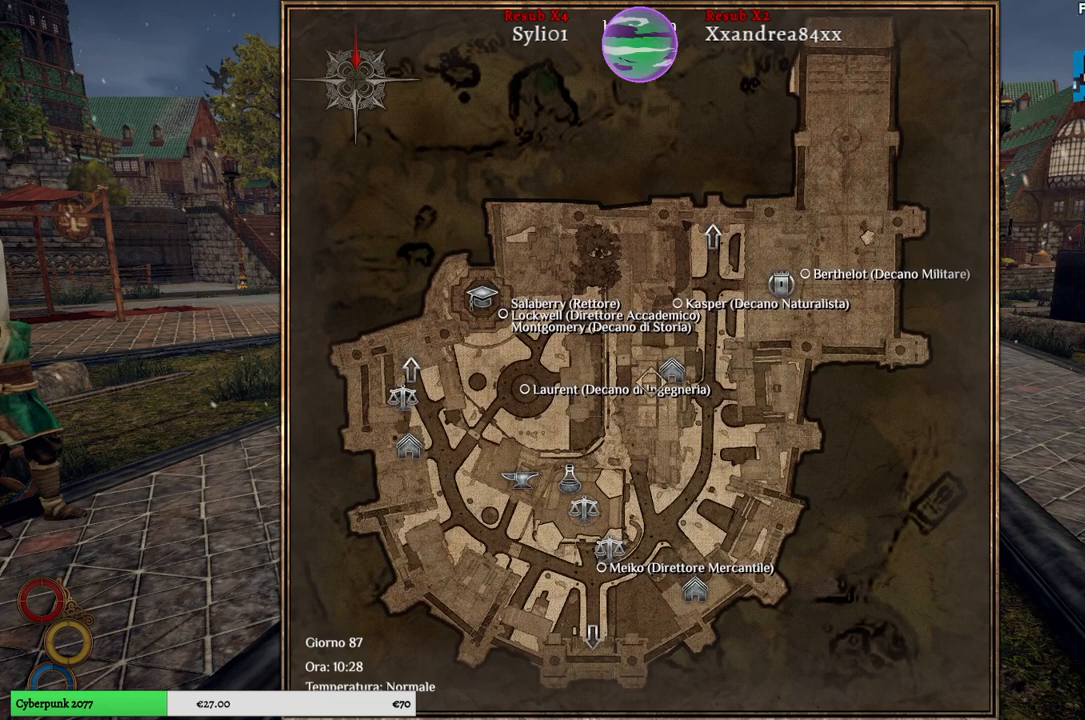
{"buttons": [], "left_stick": "center", "right_stick": "center", "events": []}
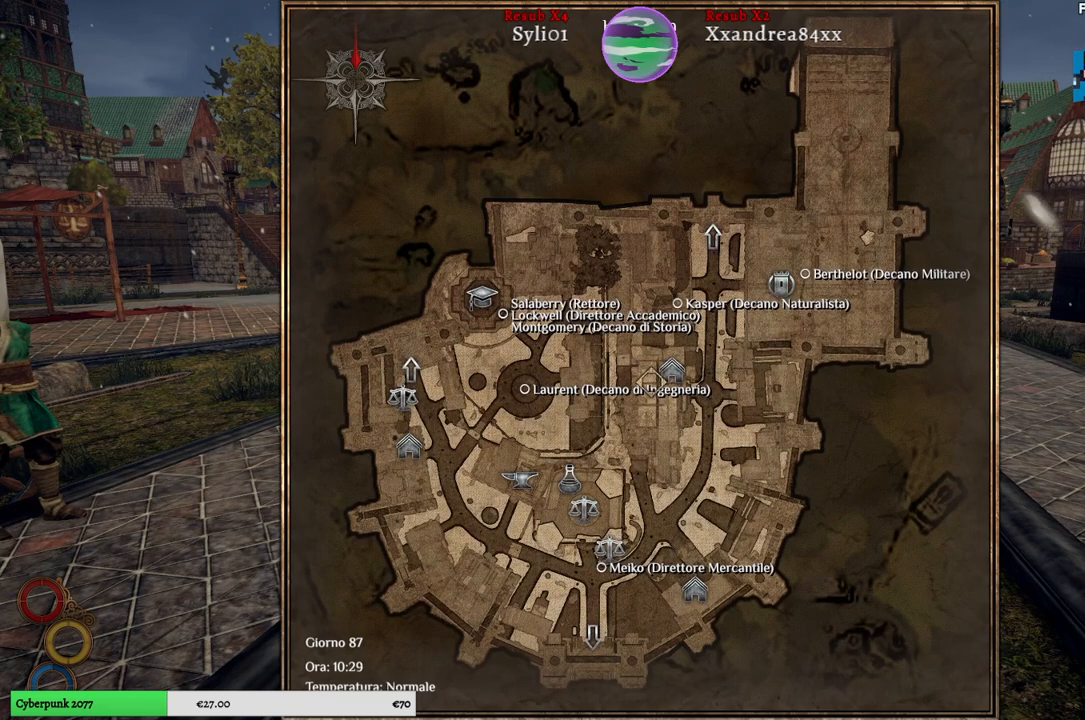
{"buttons": [], "left_stick": "center", "right_stick": "center", "events": [[17, "B", "down"], [117, "B", "up"]]}
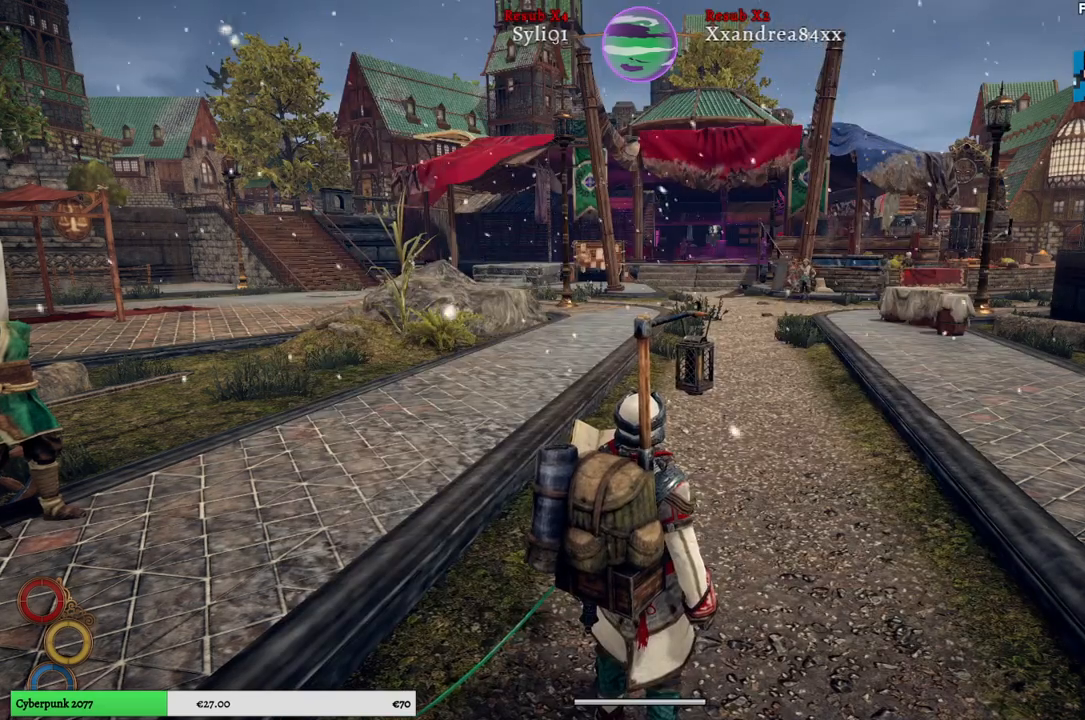
{"buttons": [], "left_stick": "center", "right_stick": "center", "events": []}
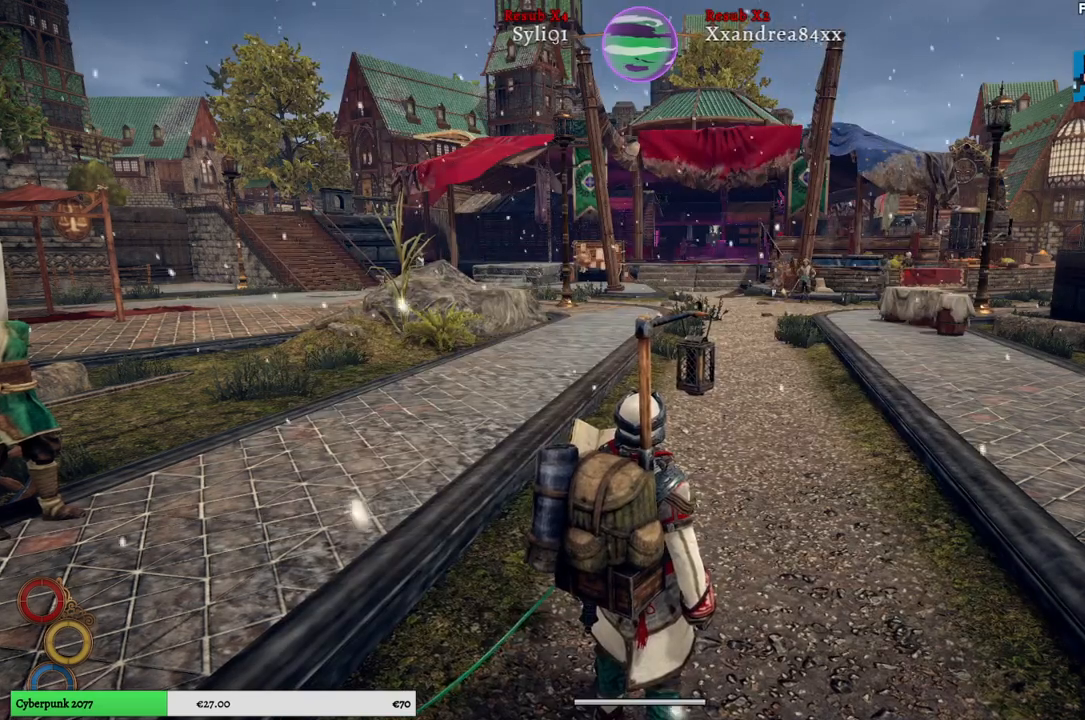
{"buttons": [], "left_stick": "center", "right_stick": "center", "events": []}
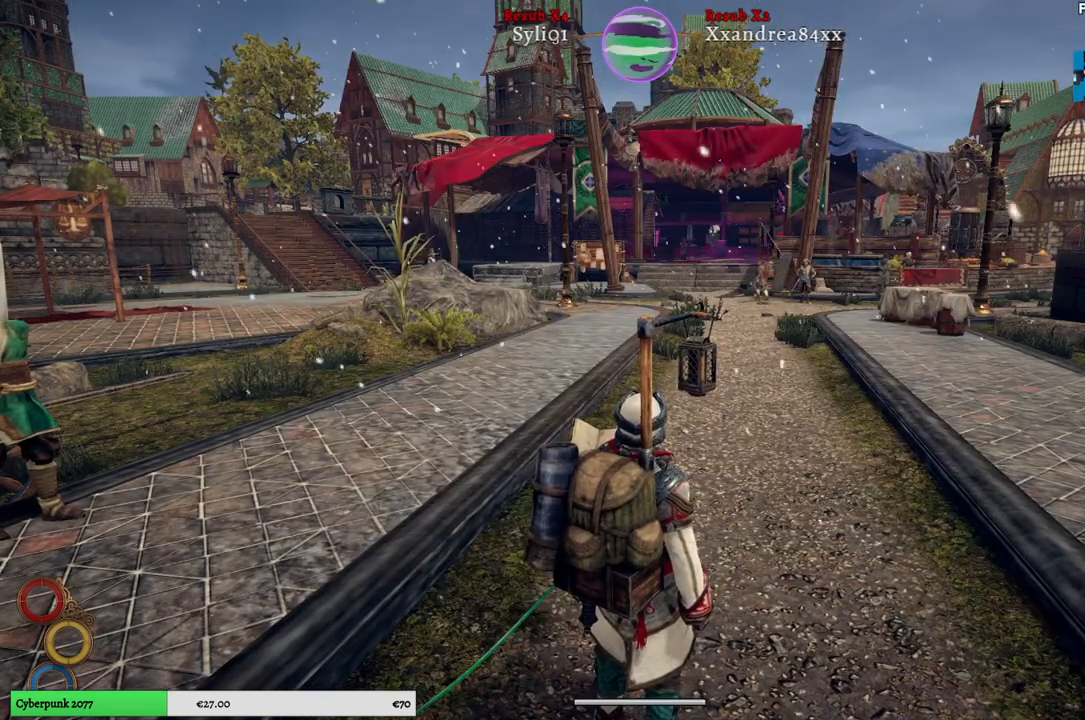
{"buttons": [], "left_stick": "center", "right_stick": "center", "events": [[217, "DPAD_RIGHT", "down"], [350, "DPAD_RIGHT", "up"]]}
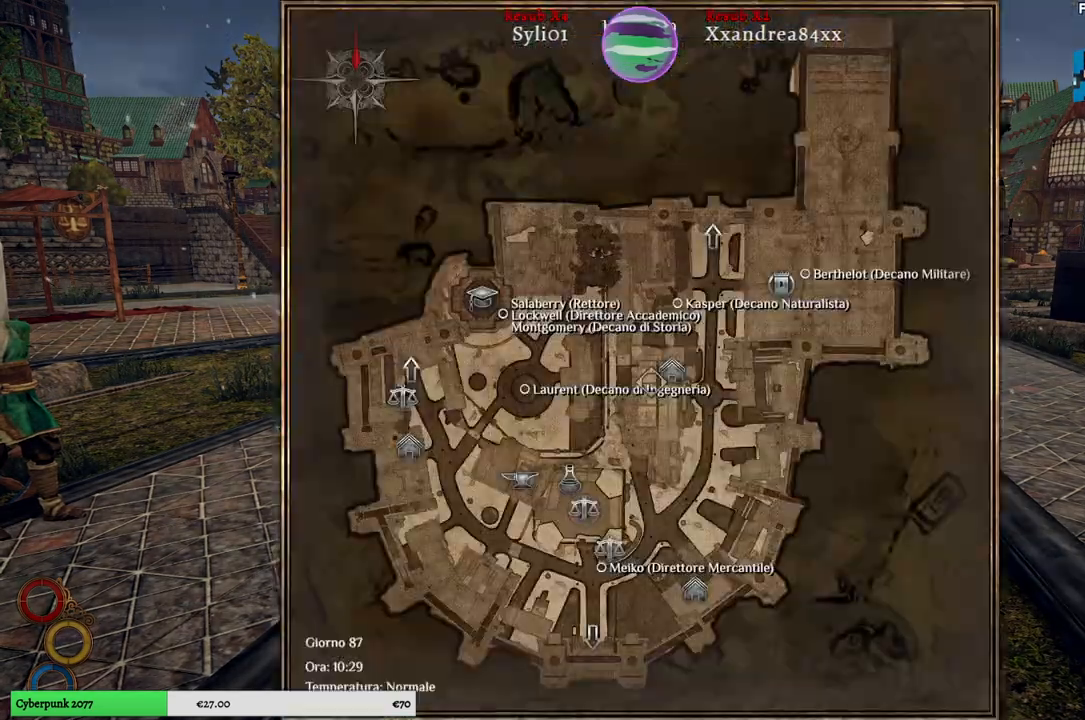
{"buttons": [], "left_stick": "center", "right_stick": "center", "events": []}
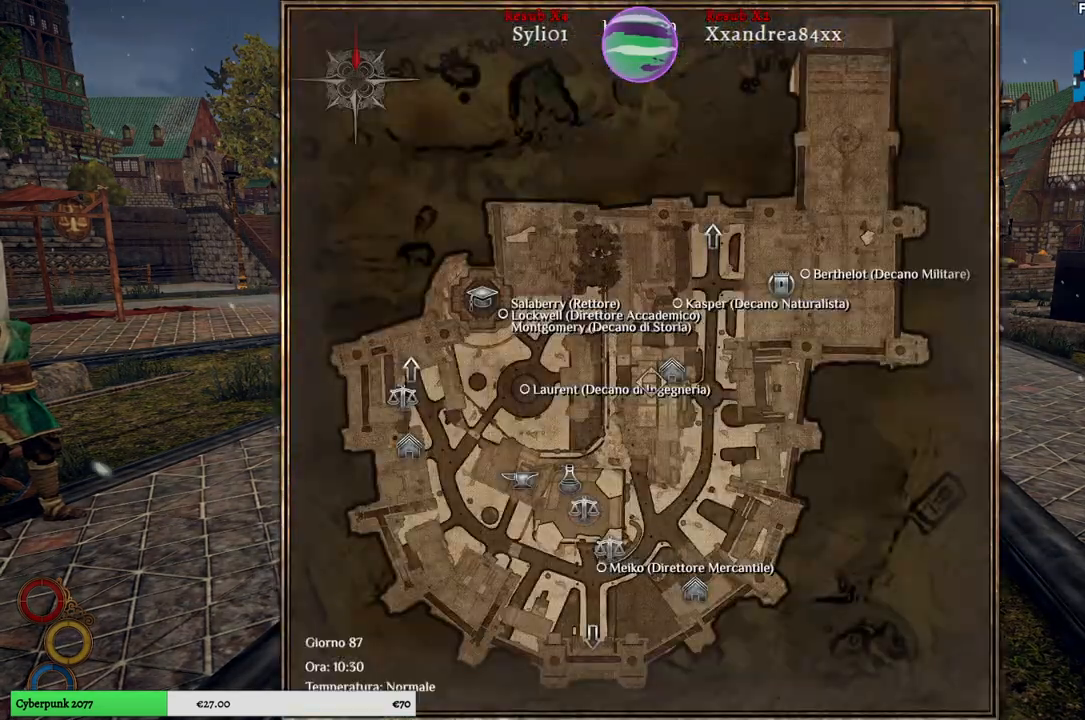
{"buttons": [], "left_stick": "down", "right_stick": "center", "events": [[50, "left_stick", "down-left"], [133, "left_stick", "down"]]}
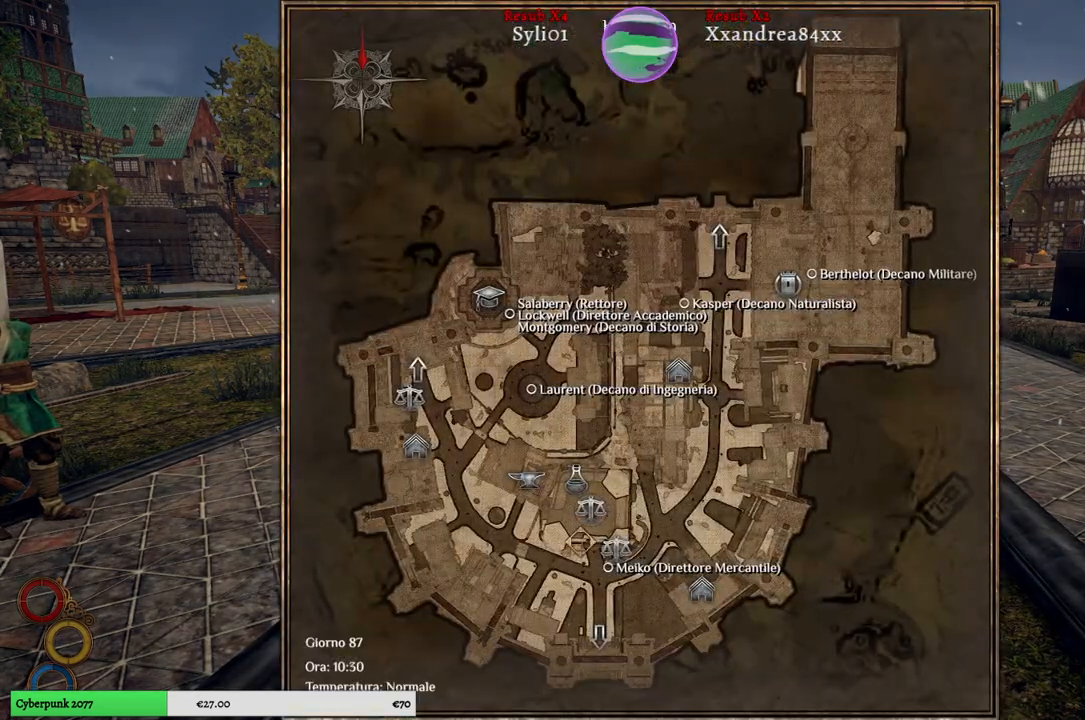
{"buttons": [], "left_stick": "center", "right_stick": "center", "events": [[133, "left_stick", "down-right"], [283, "left_stick", "center"]]}
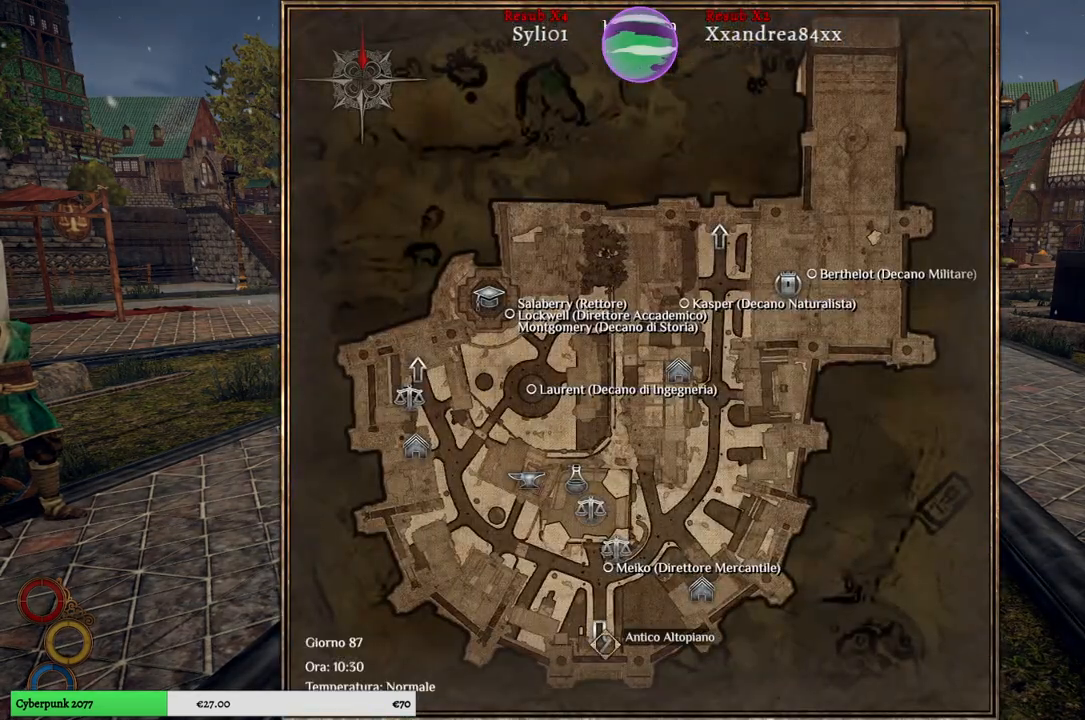
{"buttons": [], "left_stick": "center", "right_stick": "center", "events": [[50, "left_stick", "up"], [350, "left_stick", "center"]]}
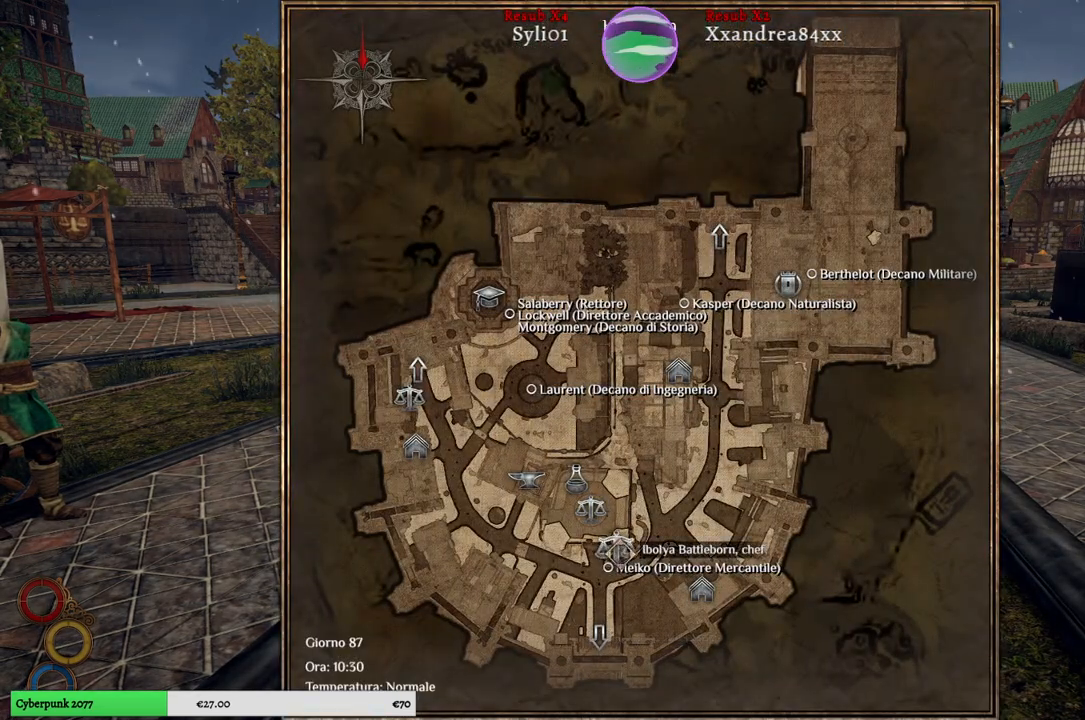
{"buttons": [], "left_stick": "center", "right_stick": "center", "events": []}
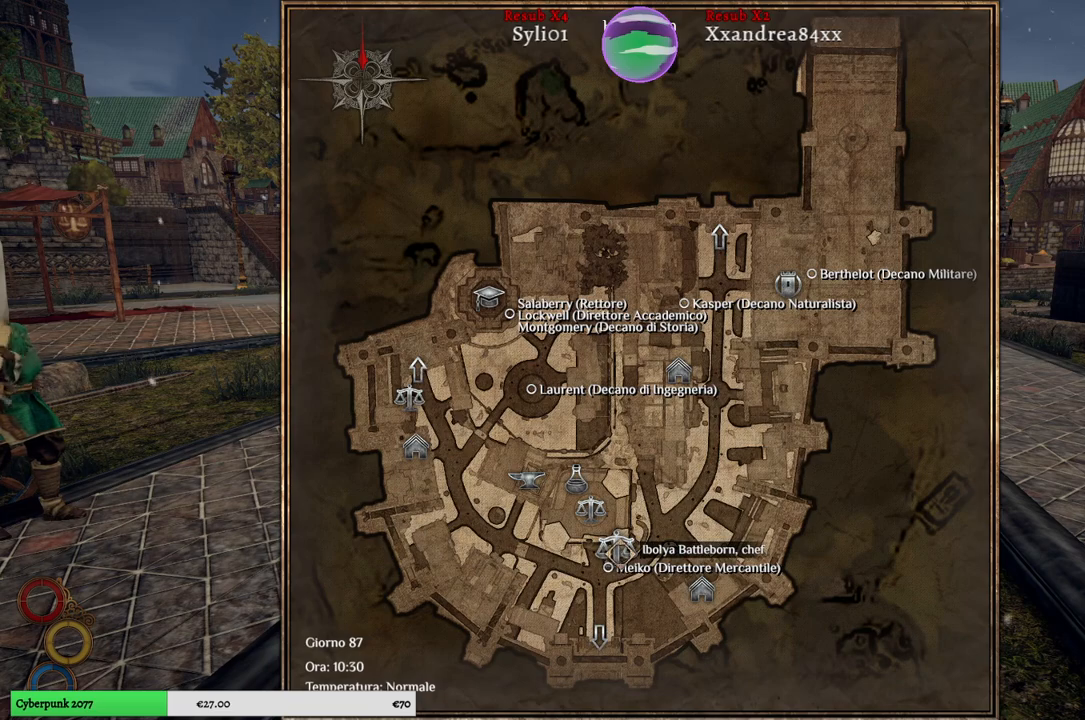
{"buttons": [], "left_stick": "up-left", "right_stick": "center", "events": [[467, "left_stick", "up-left"]]}
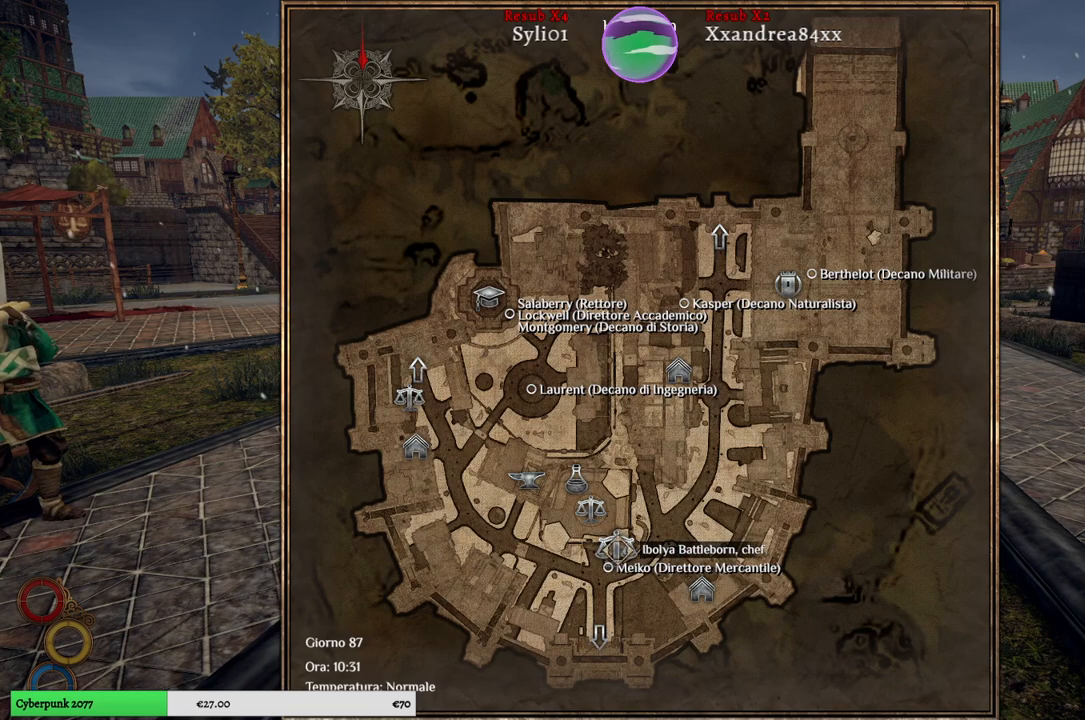
{"buttons": [], "left_stick": "center", "right_stick": "center", "events": [[200, "left_stick", "center"]]}
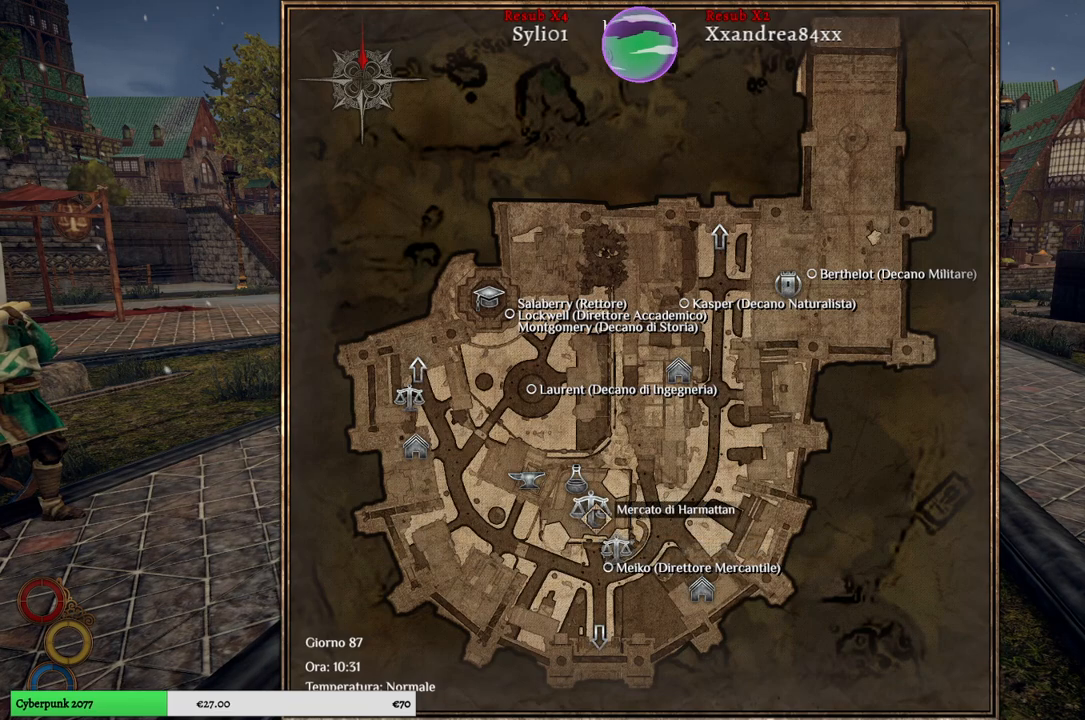
{"buttons": [], "left_stick": "center", "right_stick": "center", "events": []}